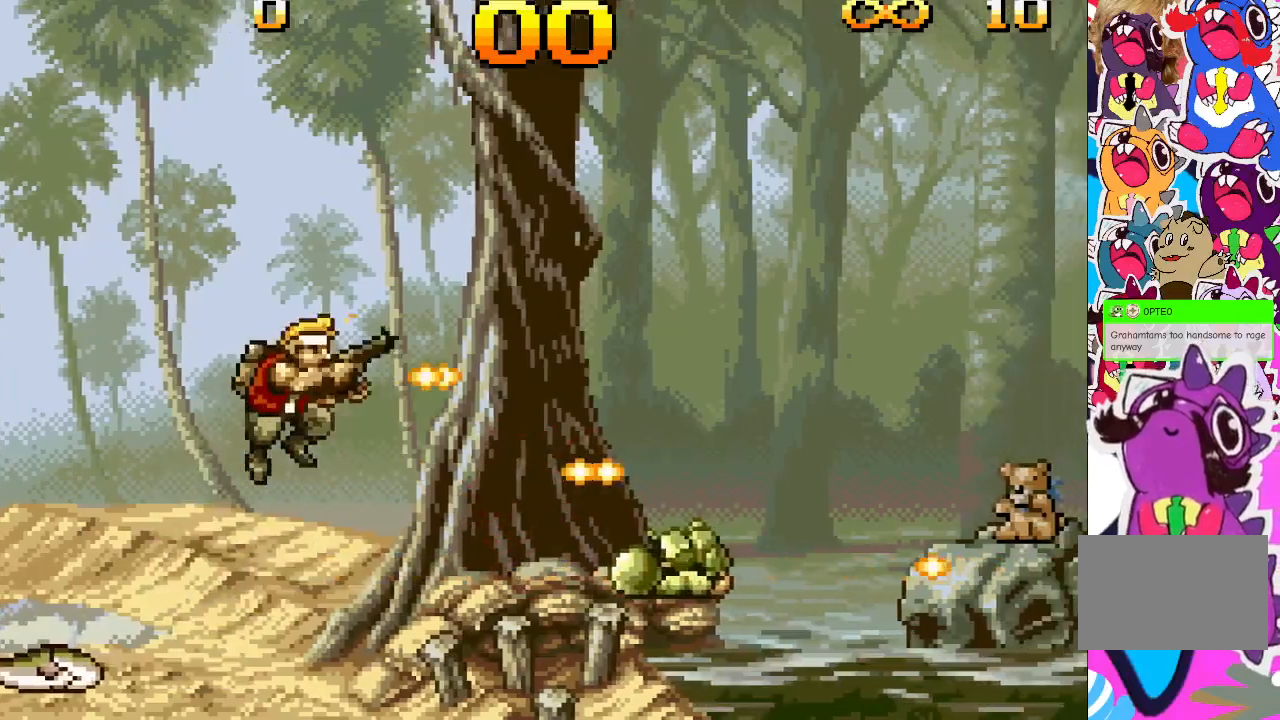
Gameplay with a controller (PlayStation layout); each line is a JSON object with the inputs held at the frame after it. "events" lists button and stick changes between this image and that frame as [ms after this image, input, new state], when the widget could be followed in between. Not read: L3 R3 left_stick right_stick.
{"buttons": ["TRIANGLE", "DPAD_RIGHT"], "events": [[233, "DPAD_RIGHT", "up"], [433, "DPAD_RIGHT", "down"], [467, "CROSS", "up"]]}
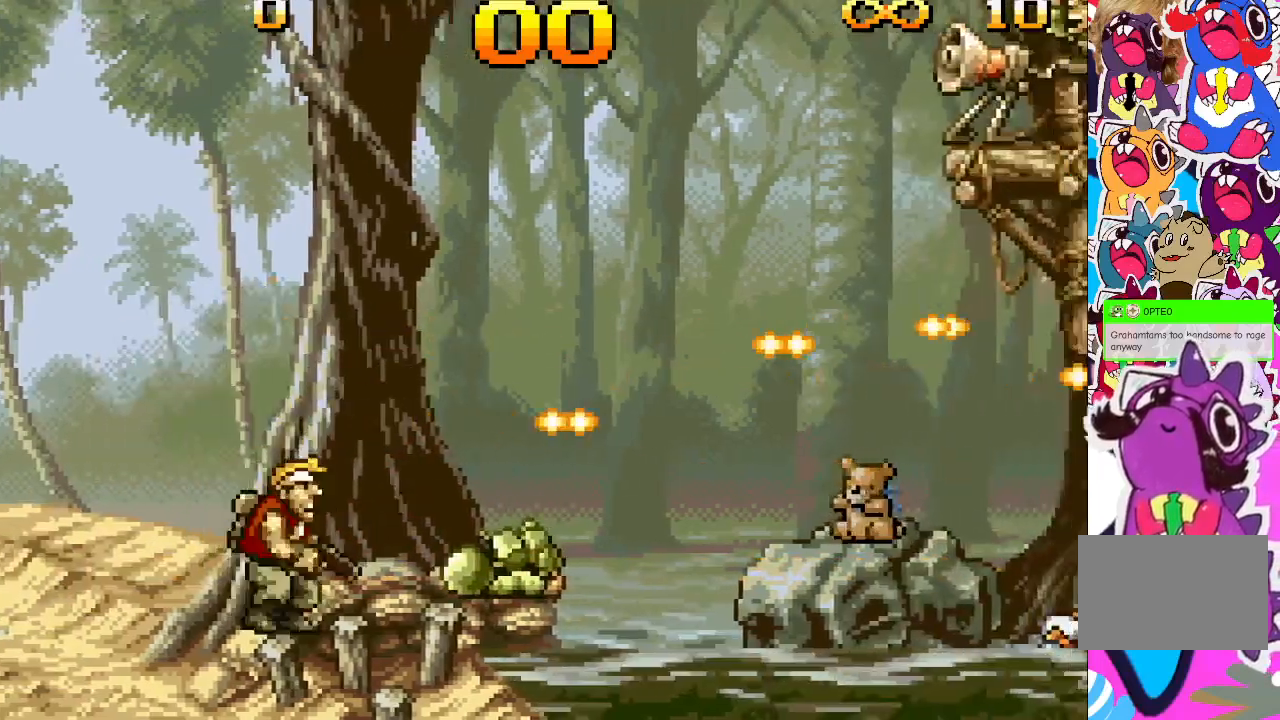
{"buttons": ["CROSS", "TRIANGLE"], "events": [[100, "DPAD_RIGHT", "up"], [200, "CROSS", "down"]]}
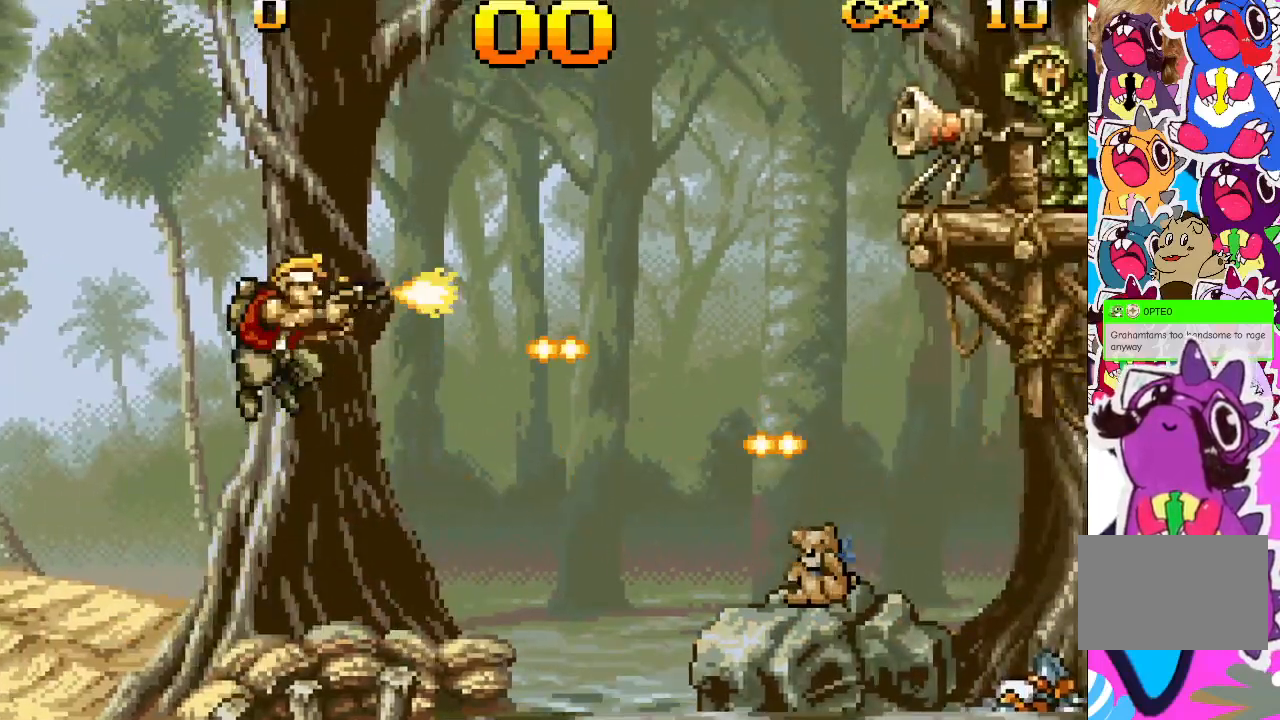
{"buttons": ["TRIANGLE"], "events": [[50, "DPAD_RIGHT", "down"], [200, "DPAD_RIGHT", "up"], [267, "CROSS", "up"]]}
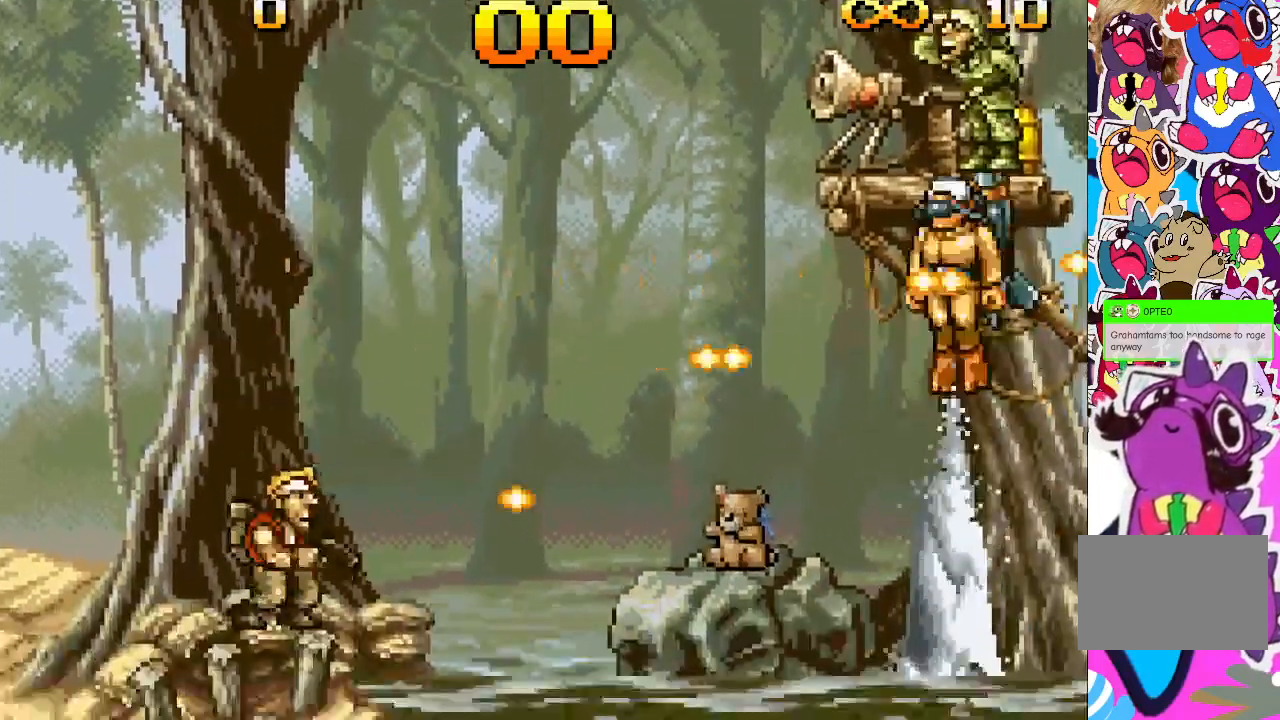
{"buttons": ["CROSS", "TRIANGLE"], "events": [[333, "CROSS", "down"]]}
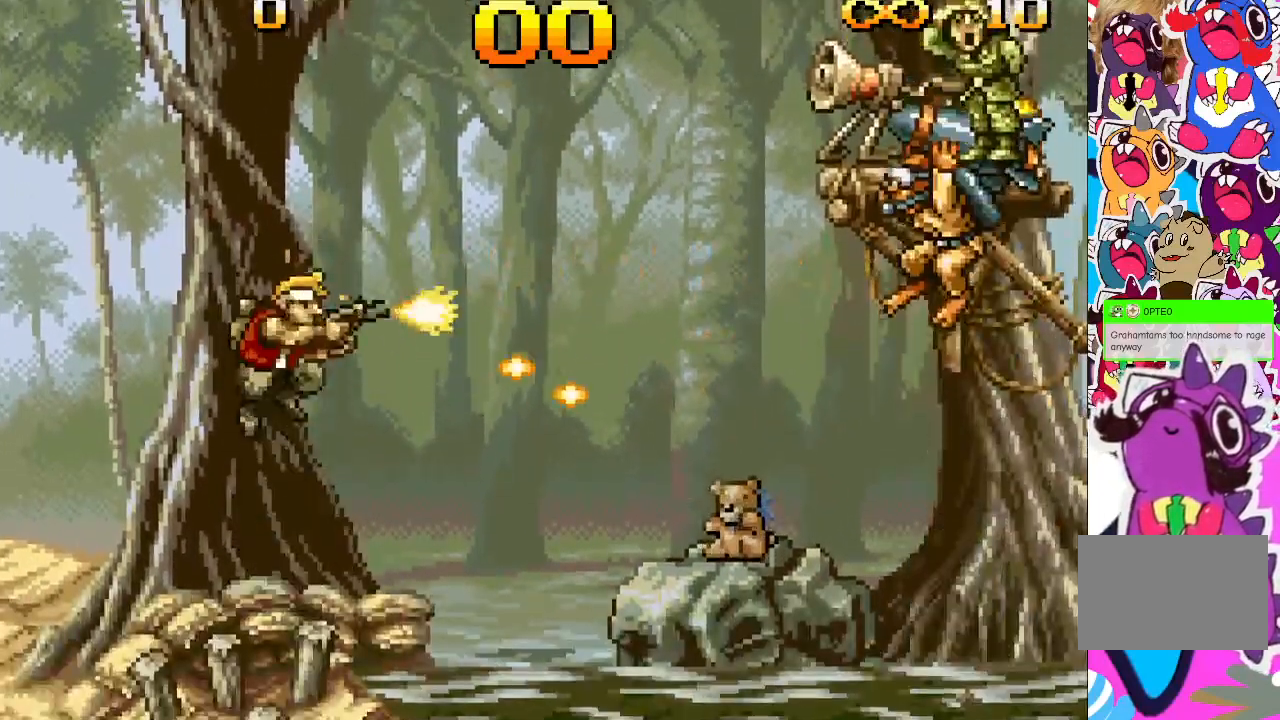
{"buttons": ["TRIANGLE"], "events": [[200, "CROSS", "up"]]}
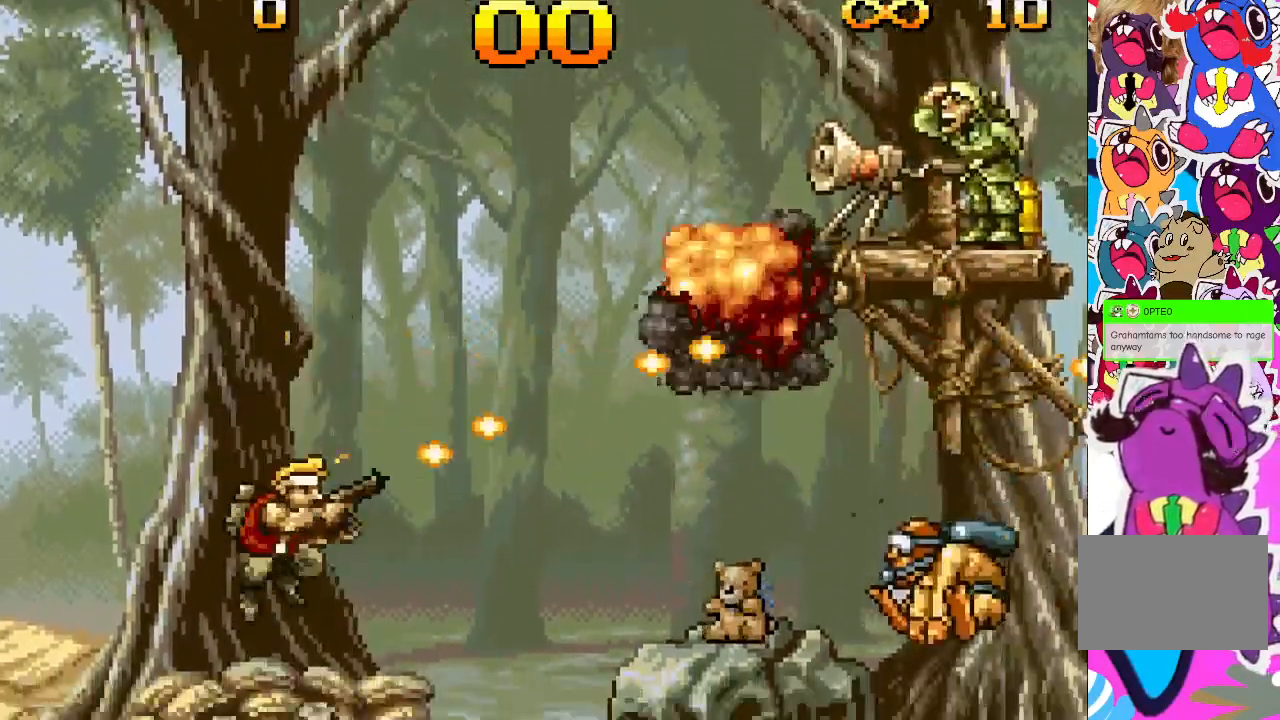
{"buttons": ["TRIANGLE"], "events": []}
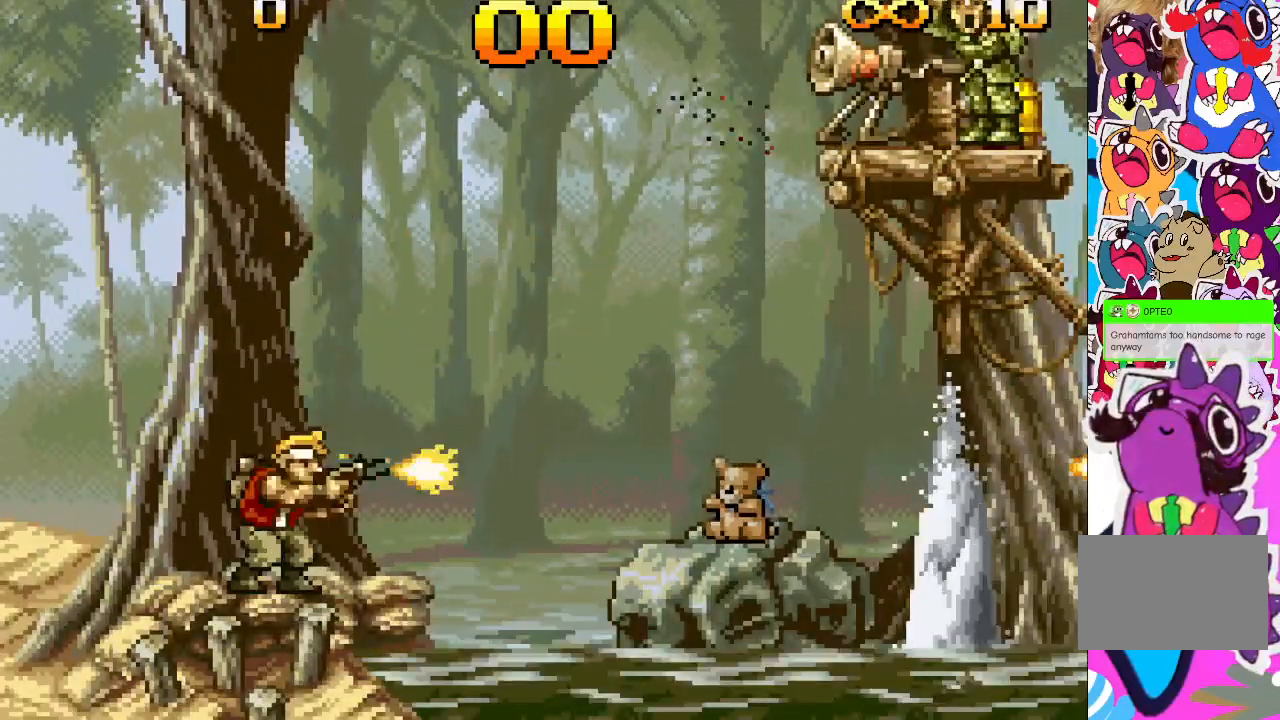
{"buttons": ["CROSS", "TRIANGLE"], "events": [[133, "DPAD_RIGHT", "down"], [333, "DPAD_RIGHT", "up"], [483, "CROSS", "down"]]}
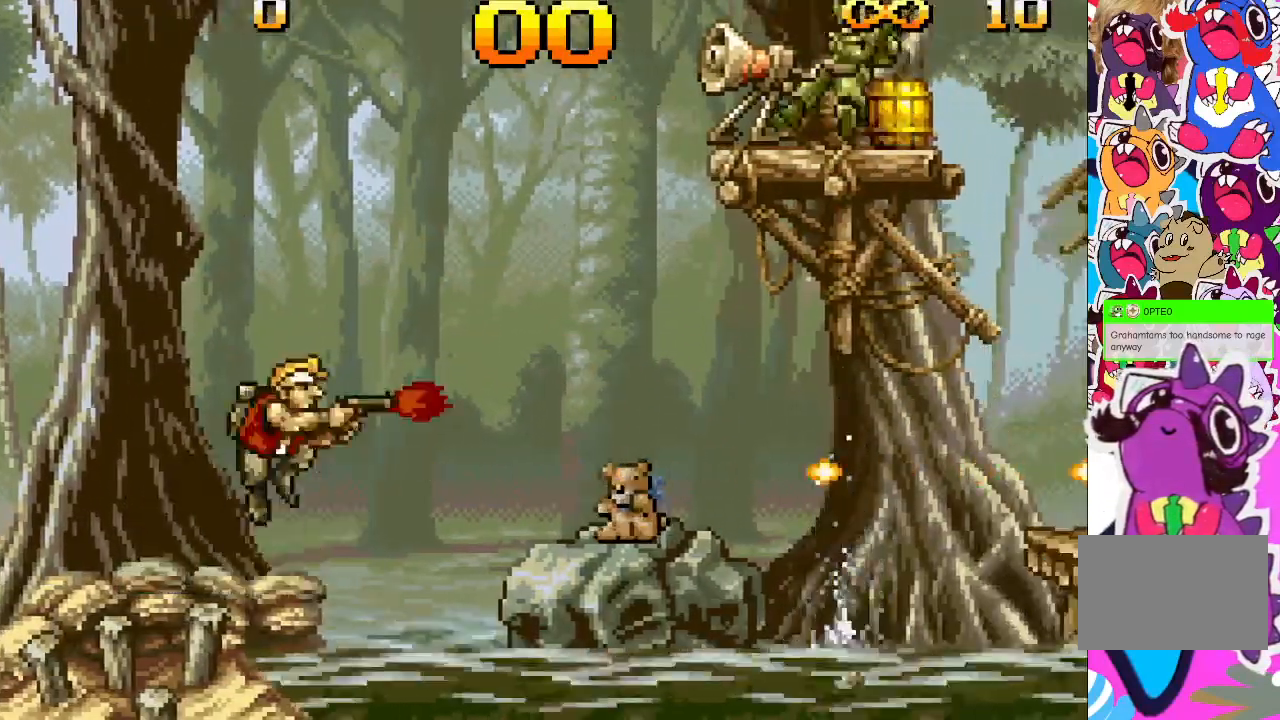
{"buttons": ["CROSS", "TRIANGLE", "DPAD_RIGHT"], "events": [[217, "DPAD_RIGHT", "down"]]}
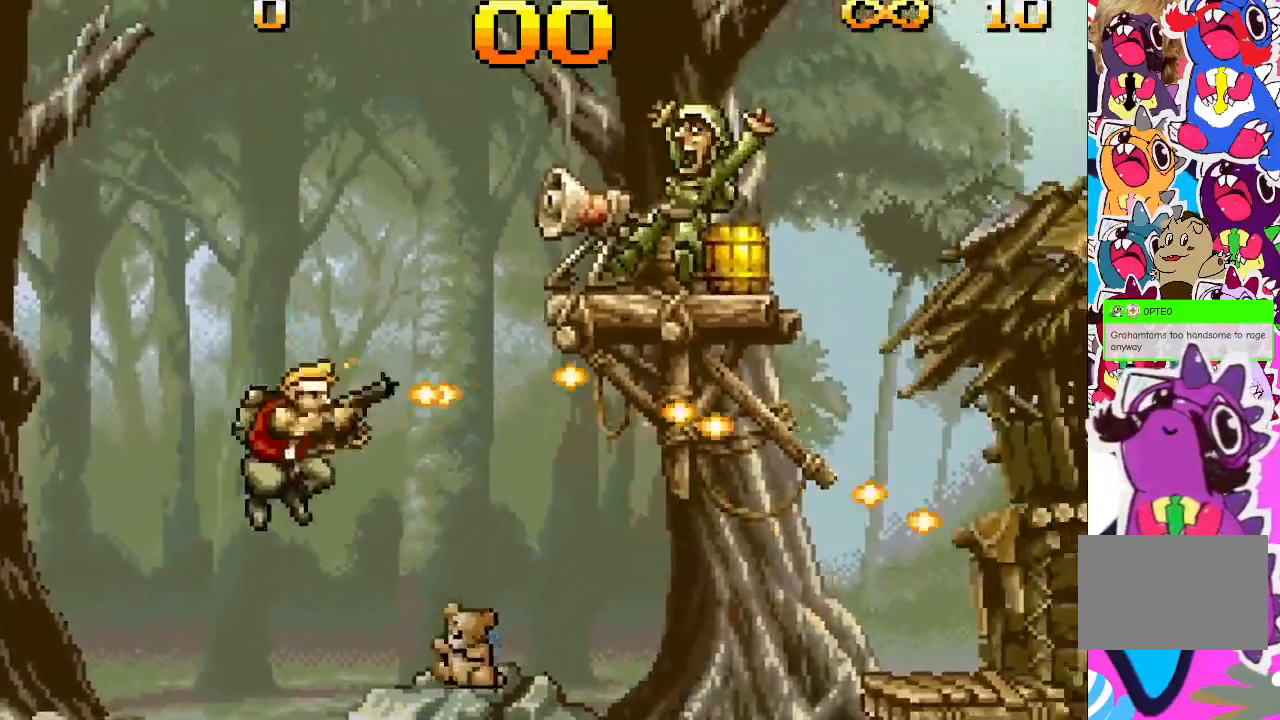
{"buttons": ["TRIANGLE"], "events": [[250, "CROSS", "up"], [250, "DPAD_RIGHT", "up"]]}
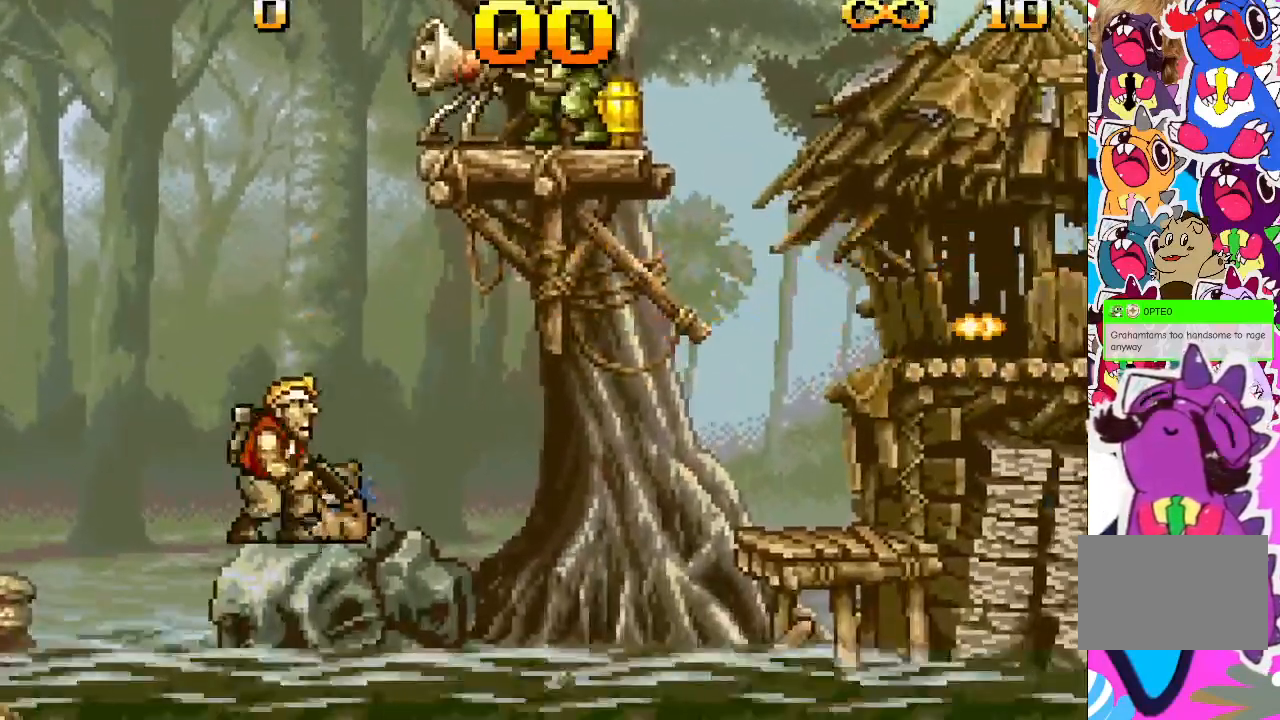
{"buttons": ["CROSS", "TRIANGLE"], "events": [[217, "CROSS", "down"]]}
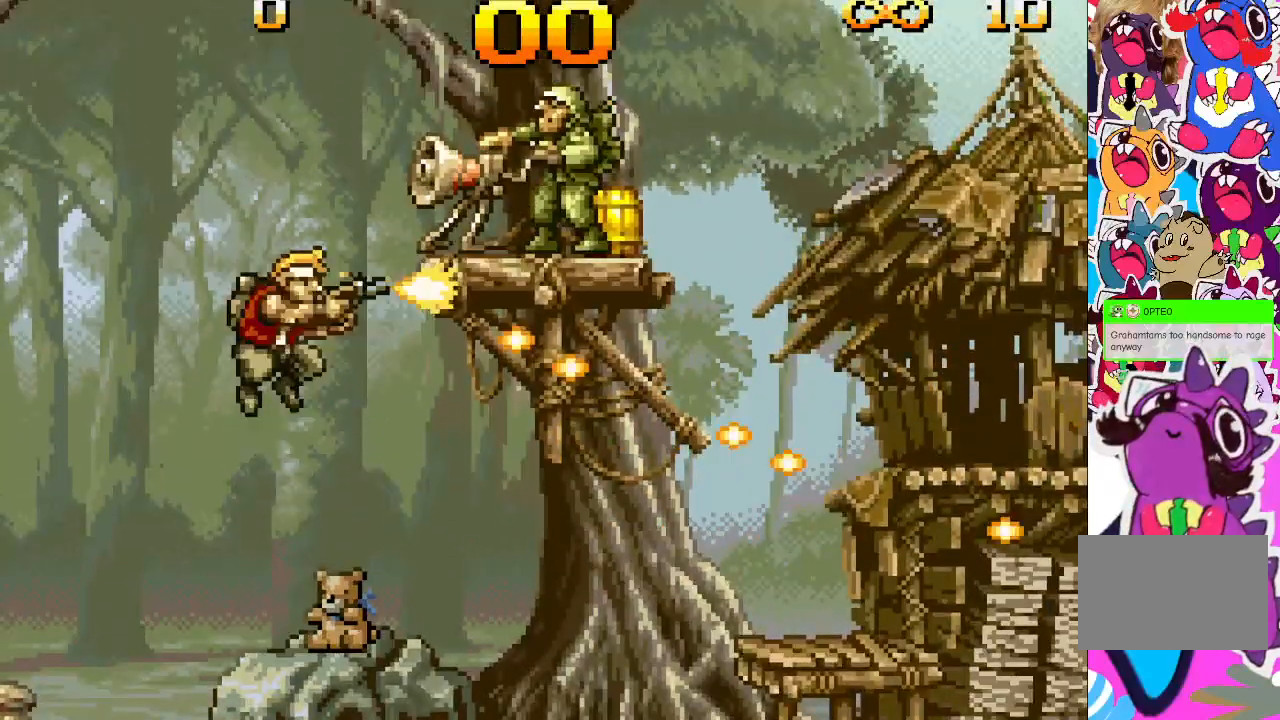
{"buttons": ["CROSS", "TRIANGLE", "DPAD_RIGHT"], "events": [[117, "DPAD_RIGHT", "down"]]}
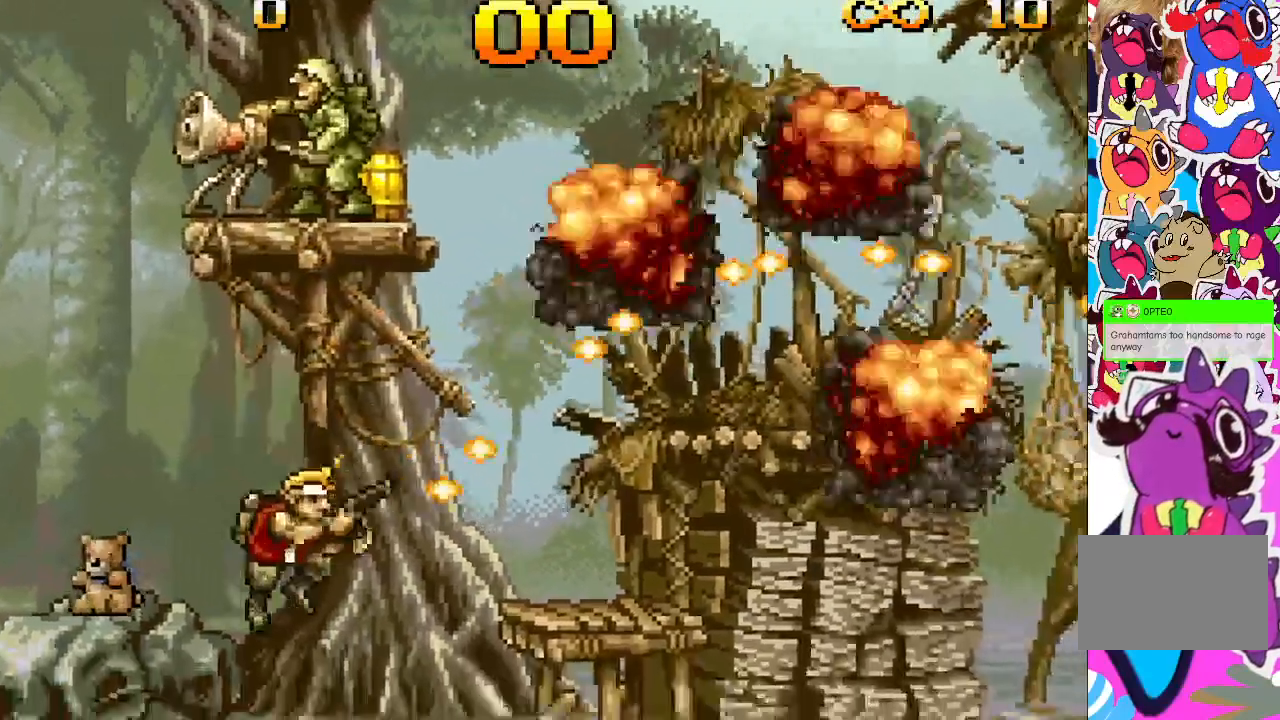
{"buttons": ["CROSS", "TRIANGLE", "DPAD_RIGHT"], "events": [[83, "DPAD_RIGHT", "up"], [150, "CROSS", "up"], [450, "CROSS", "down"], [483, "DPAD_RIGHT", "down"]]}
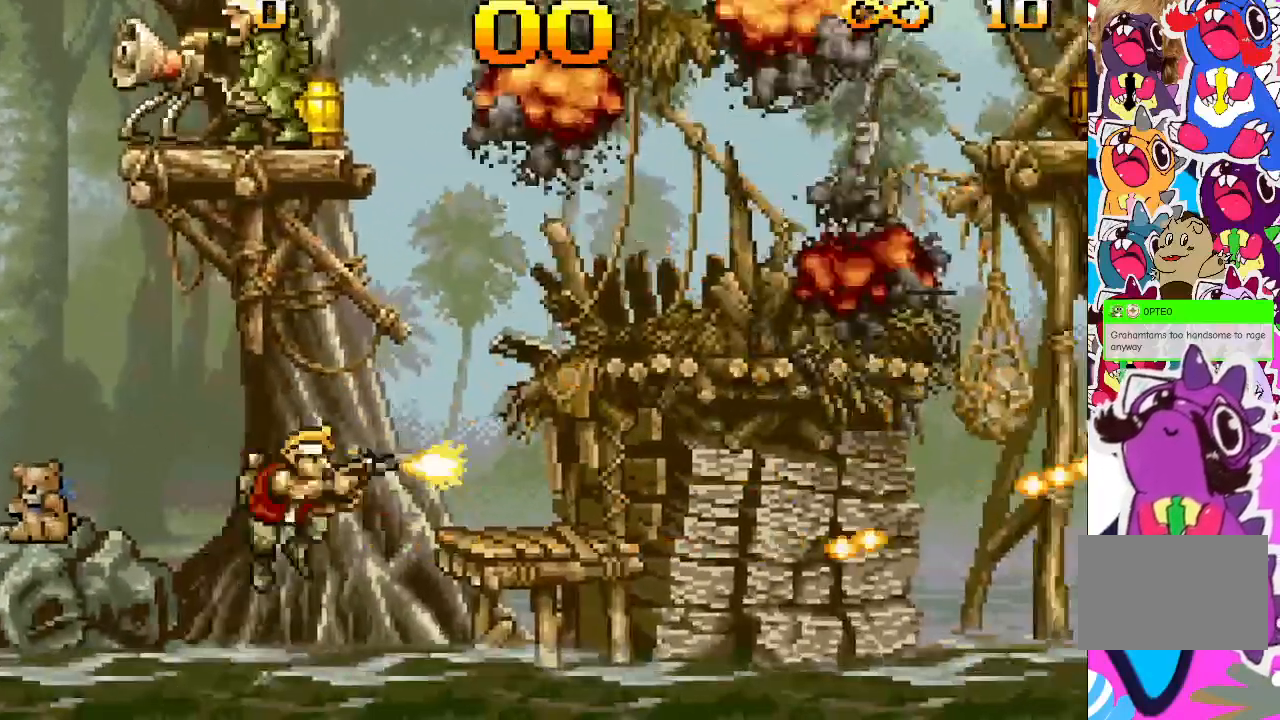
{"buttons": ["TRIANGLE", "DPAD_RIGHT"], "events": [[400, "CROSS", "up"]]}
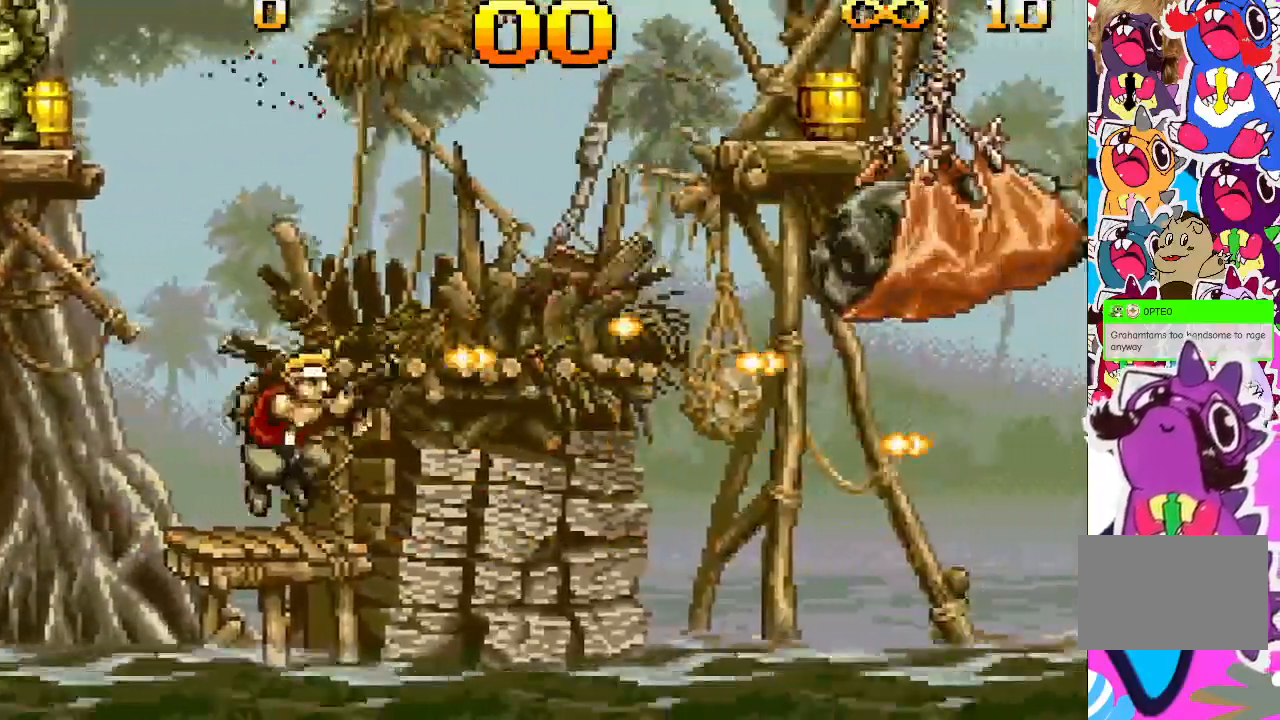
{"buttons": ["CROSS", "TRIANGLE", "DPAD_RIGHT"], "events": [[50, "DPAD_RIGHT", "up"], [233, "CROSS", "down"], [467, "DPAD_RIGHT", "down"]]}
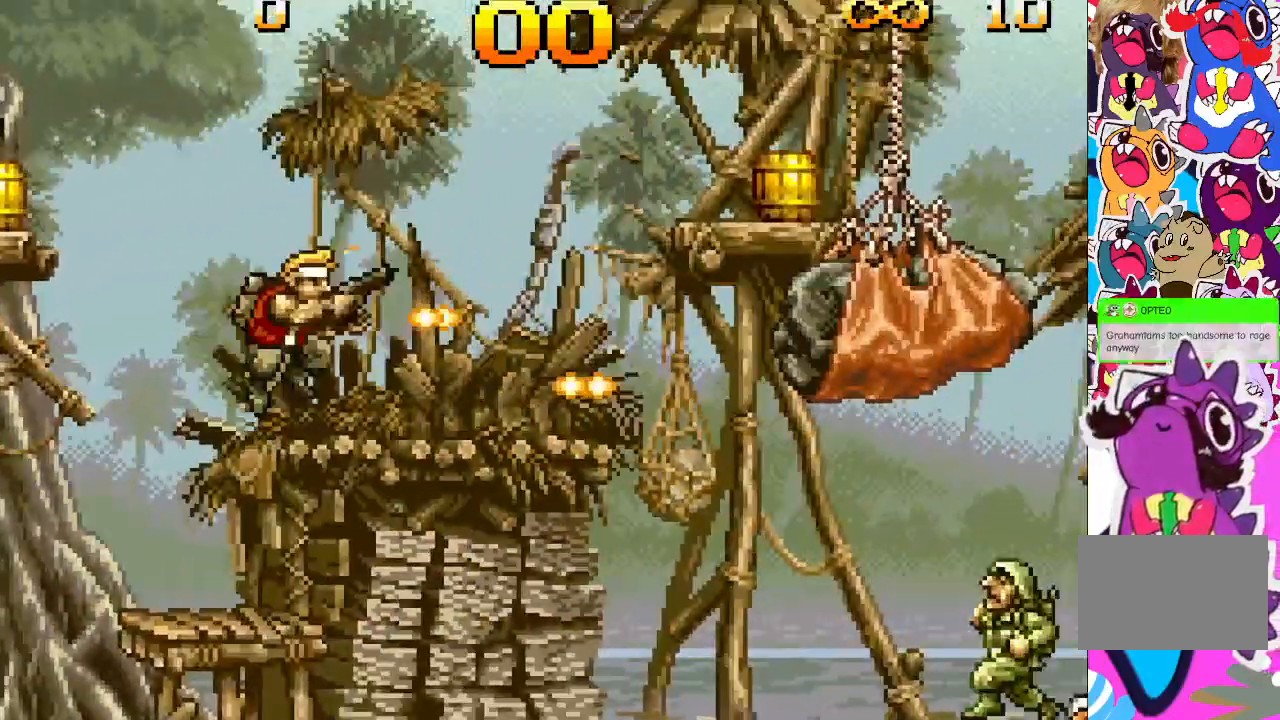
{"buttons": ["TRIANGLE"], "events": [[150, "DPAD_RIGHT", "up"], [183, "CROSS", "up"]]}
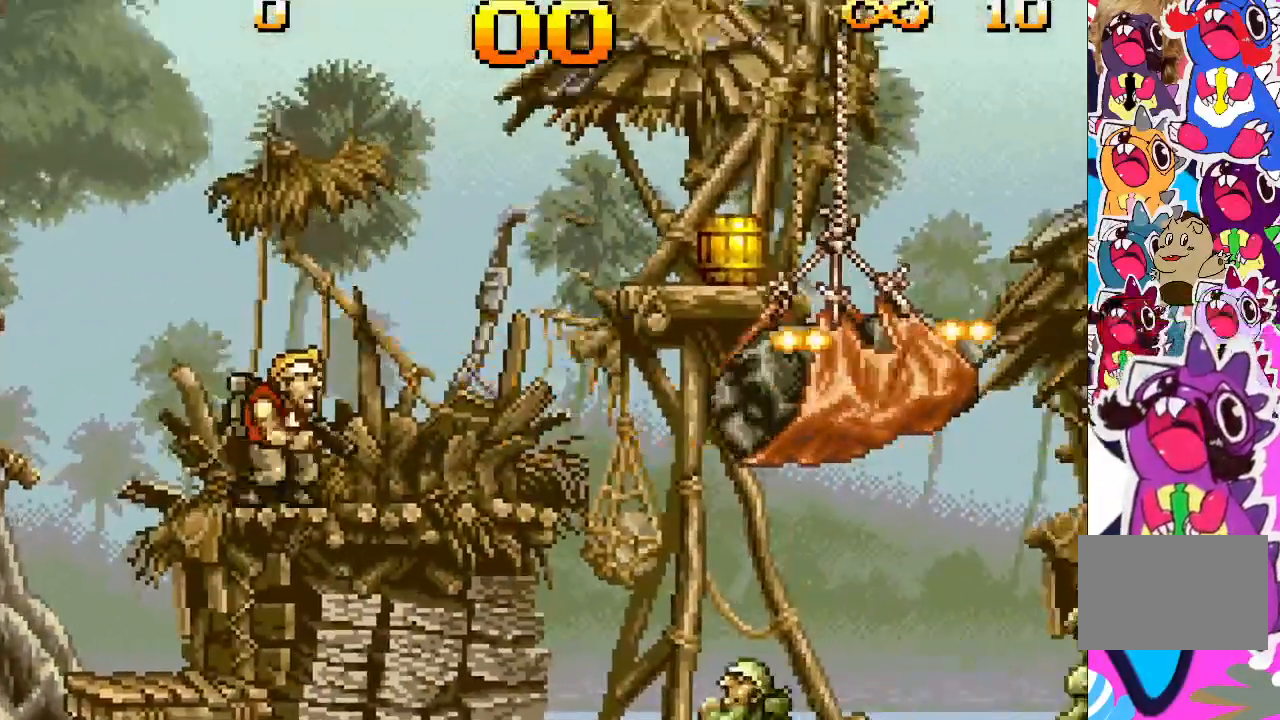
{"buttons": ["TRIANGLE"], "events": []}
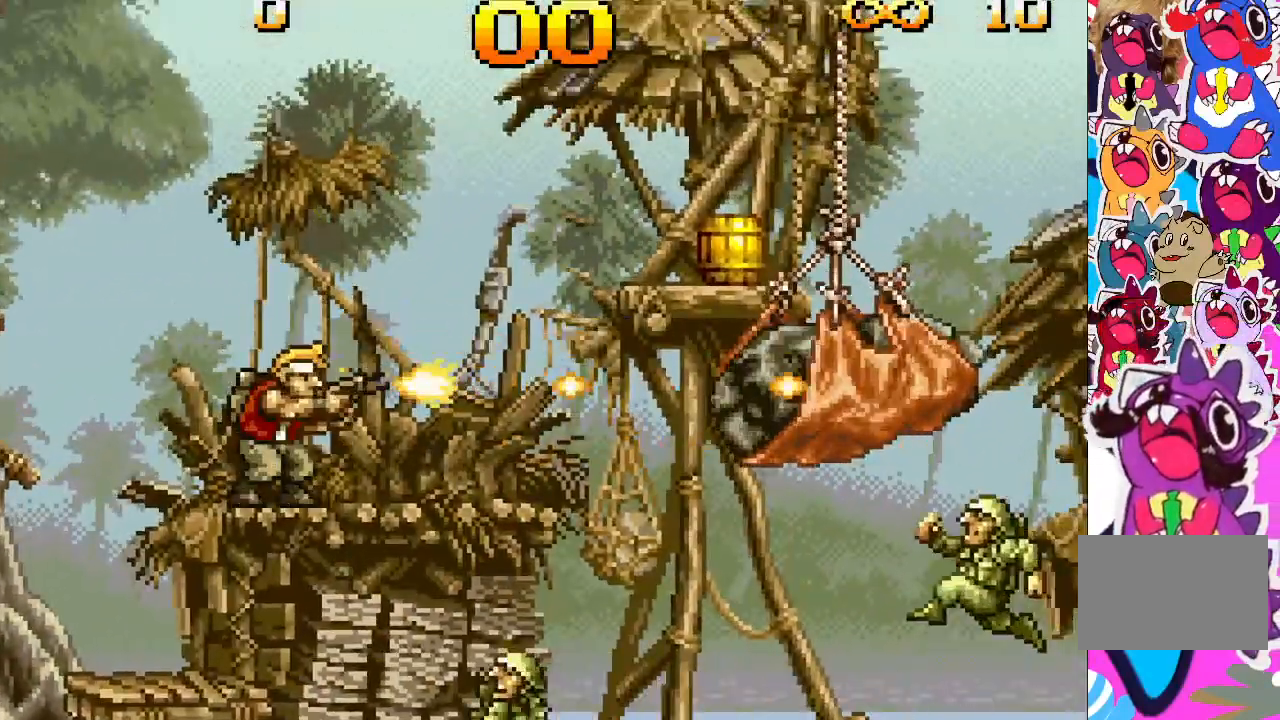
{"buttons": ["TRIANGLE"], "events": []}
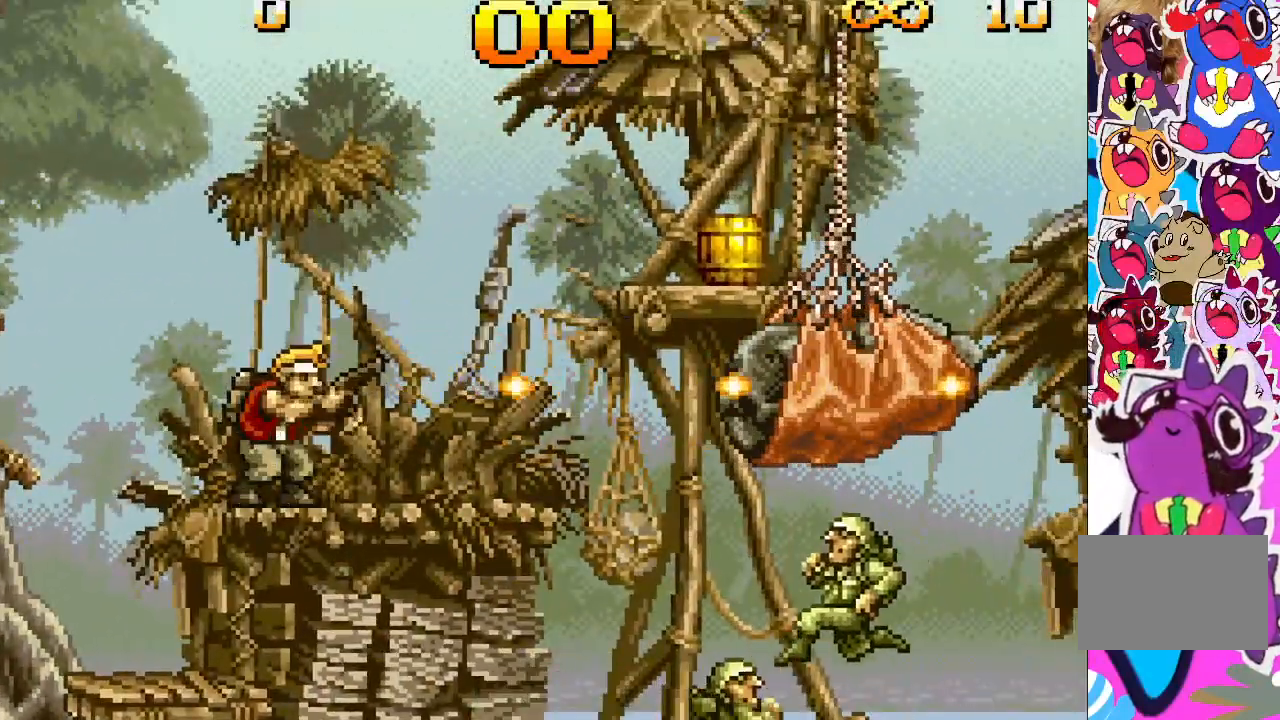
{"buttons": ["CROSS", "TRIANGLE"], "events": [[283, "CROSS", "down"]]}
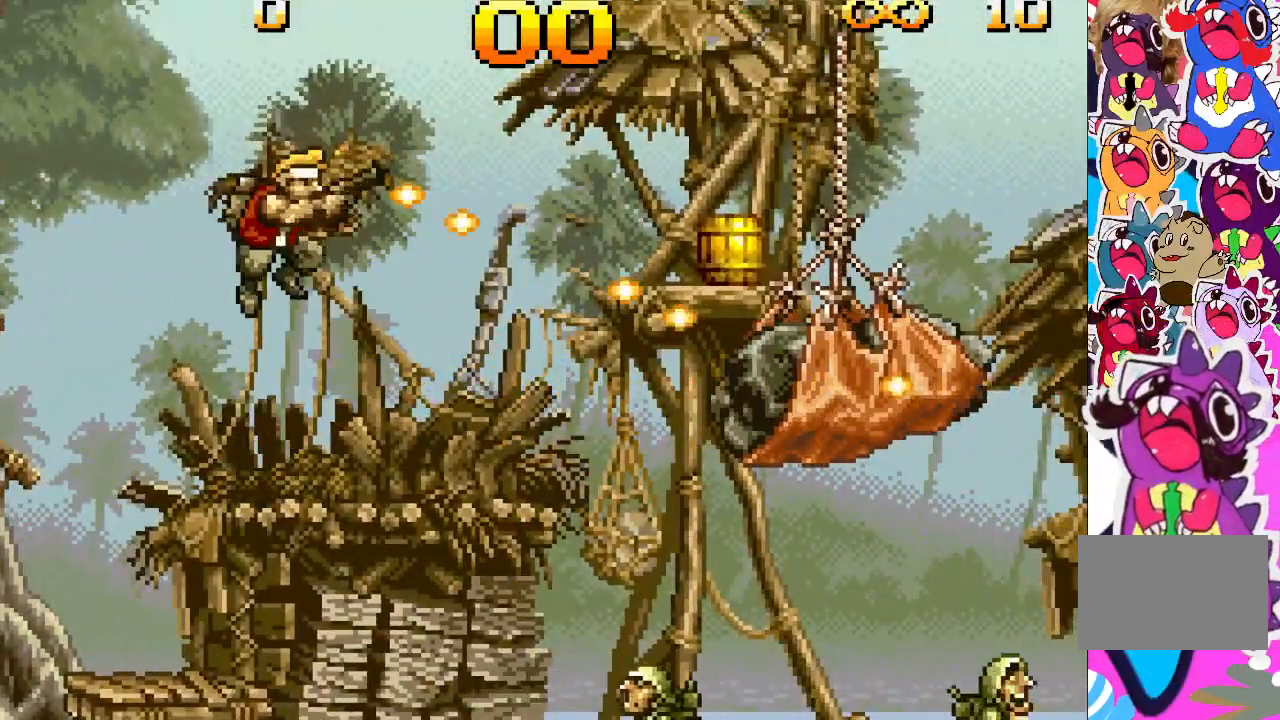
{"buttons": ["TRIANGLE"], "events": [[483, "CROSS", "up"]]}
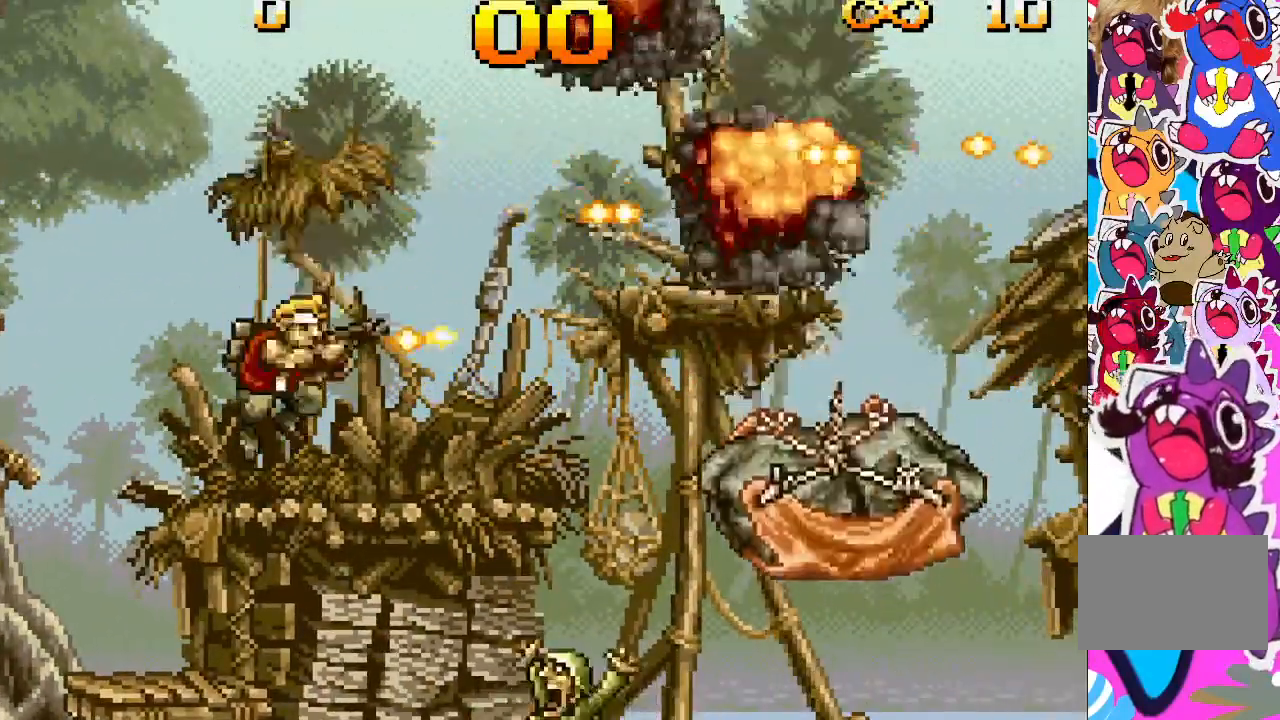
{"buttons": ["TRIANGLE"], "events": []}
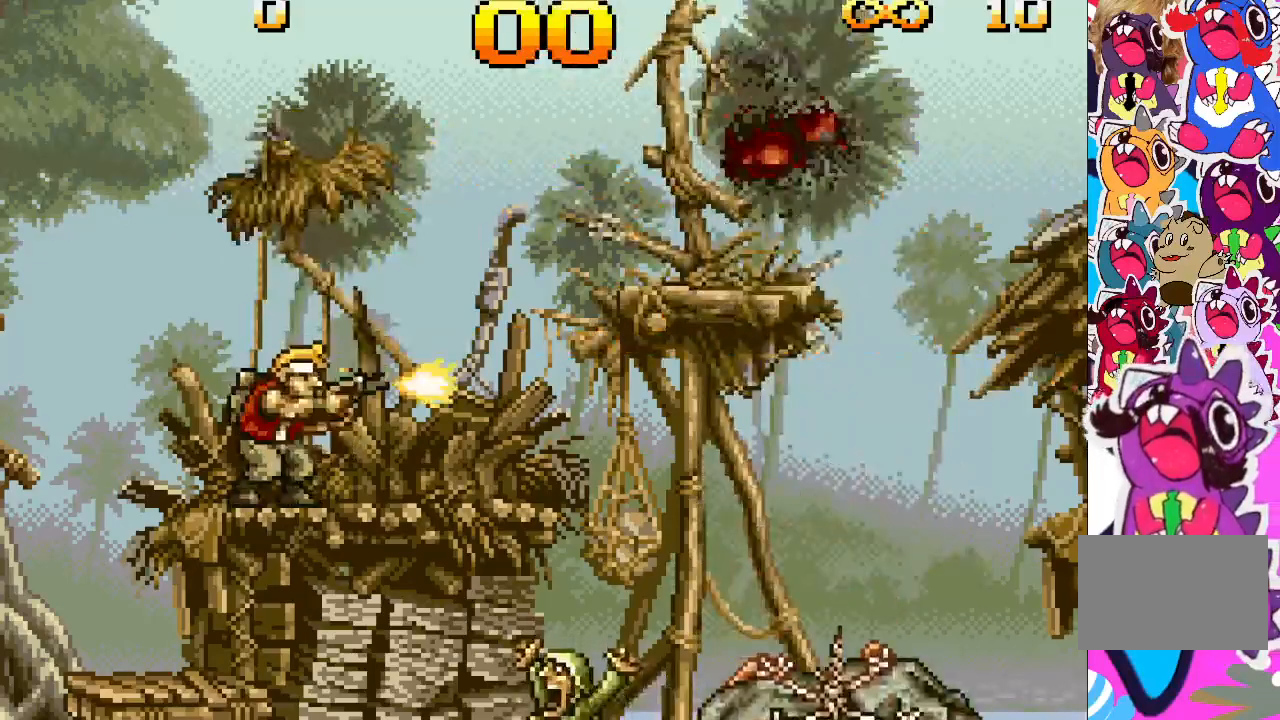
{"buttons": ["TRIANGLE", "DPAD_RIGHT"], "events": [[417, "DPAD_RIGHT", "down"]]}
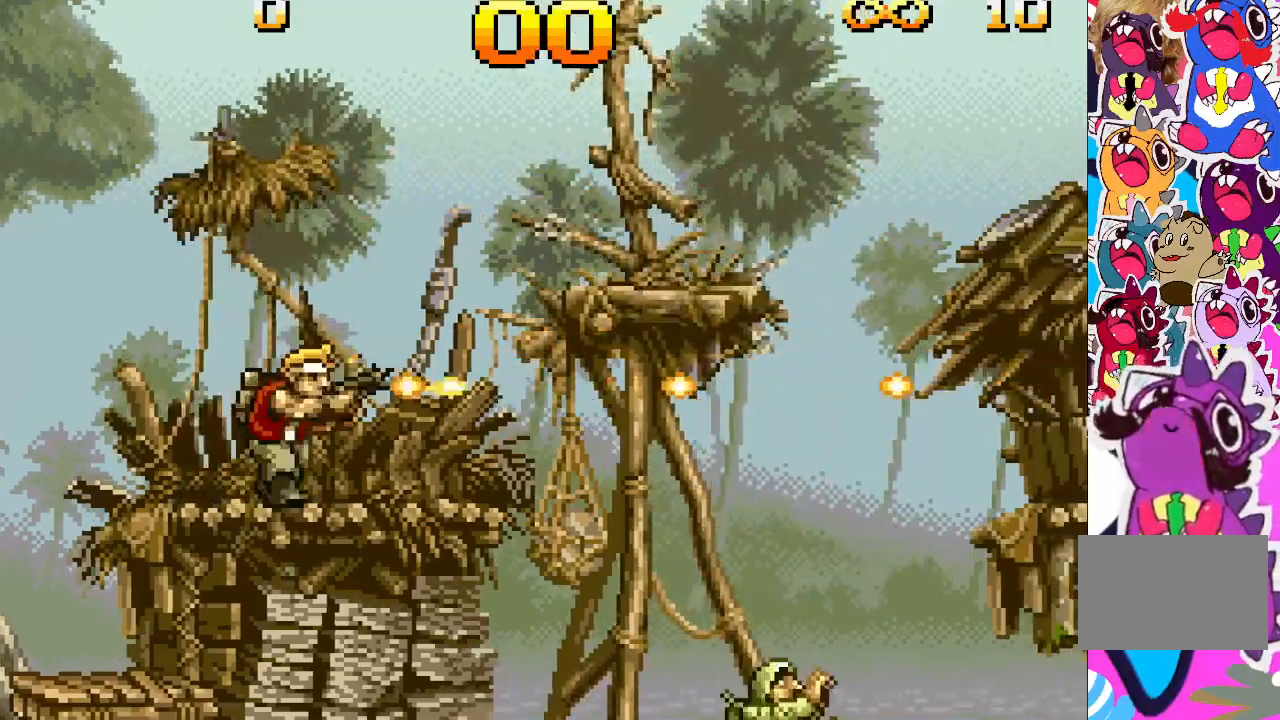
{"buttons": ["TRIANGLE", "DPAD_RIGHT"], "events": []}
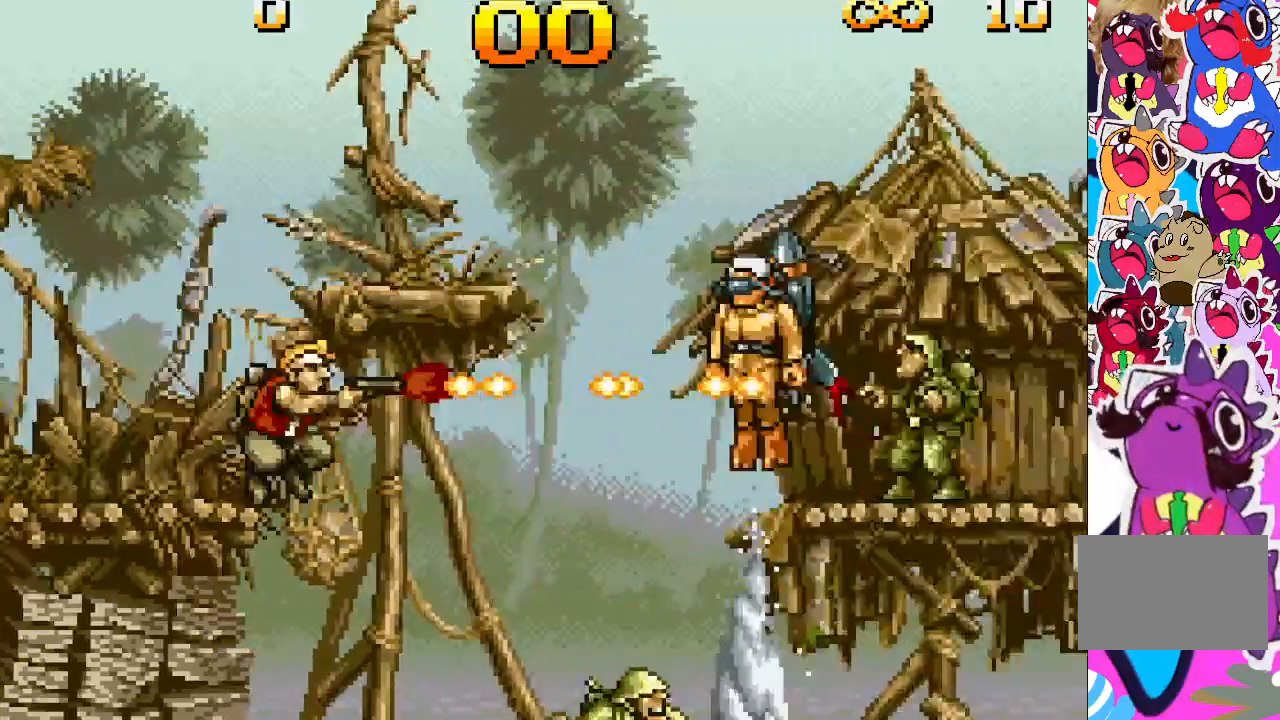
{"buttons": ["TRIANGLE"], "events": [[117, "DPAD_RIGHT", "up"]]}
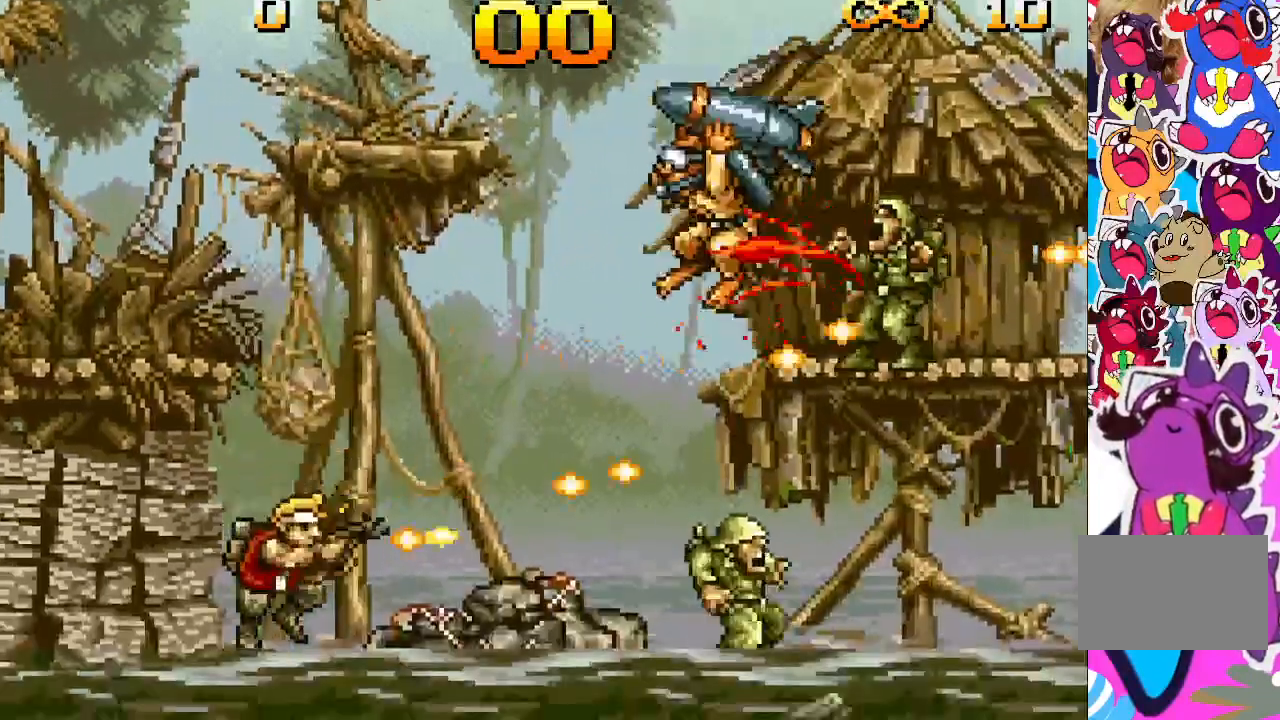
{"buttons": ["TRIANGLE"], "events": []}
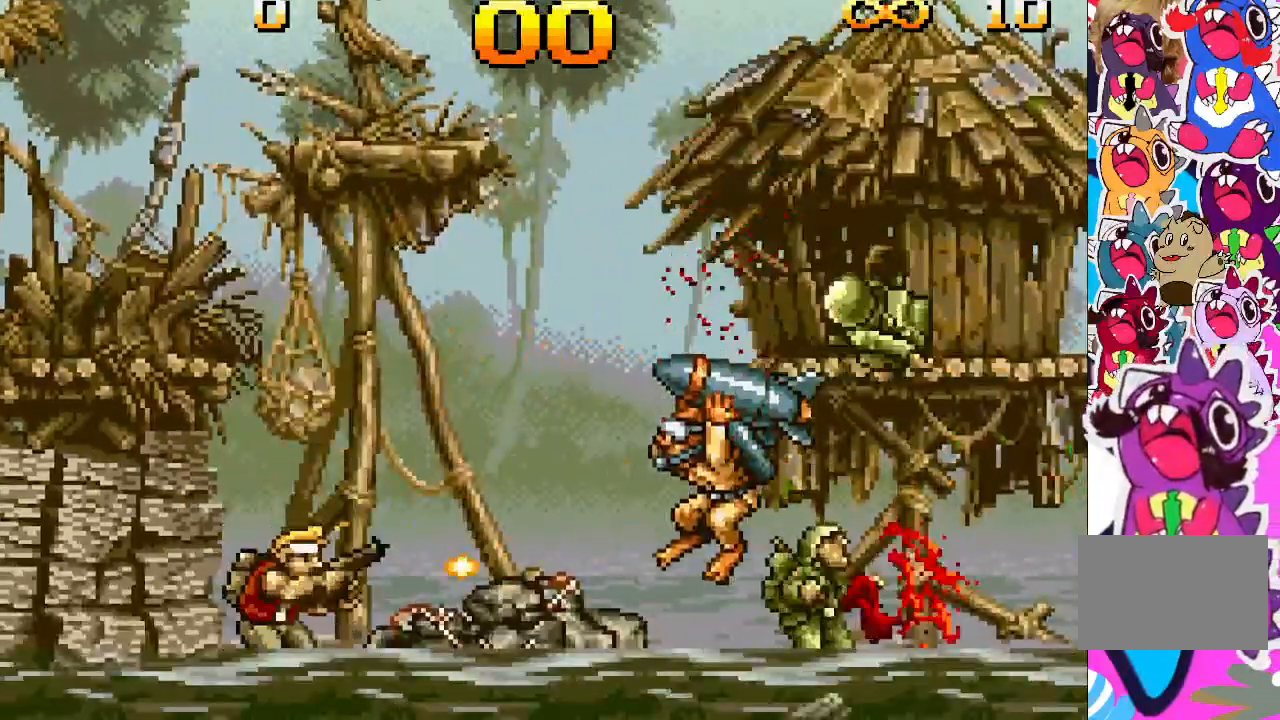
{"buttons": ["TRIANGLE"], "events": []}
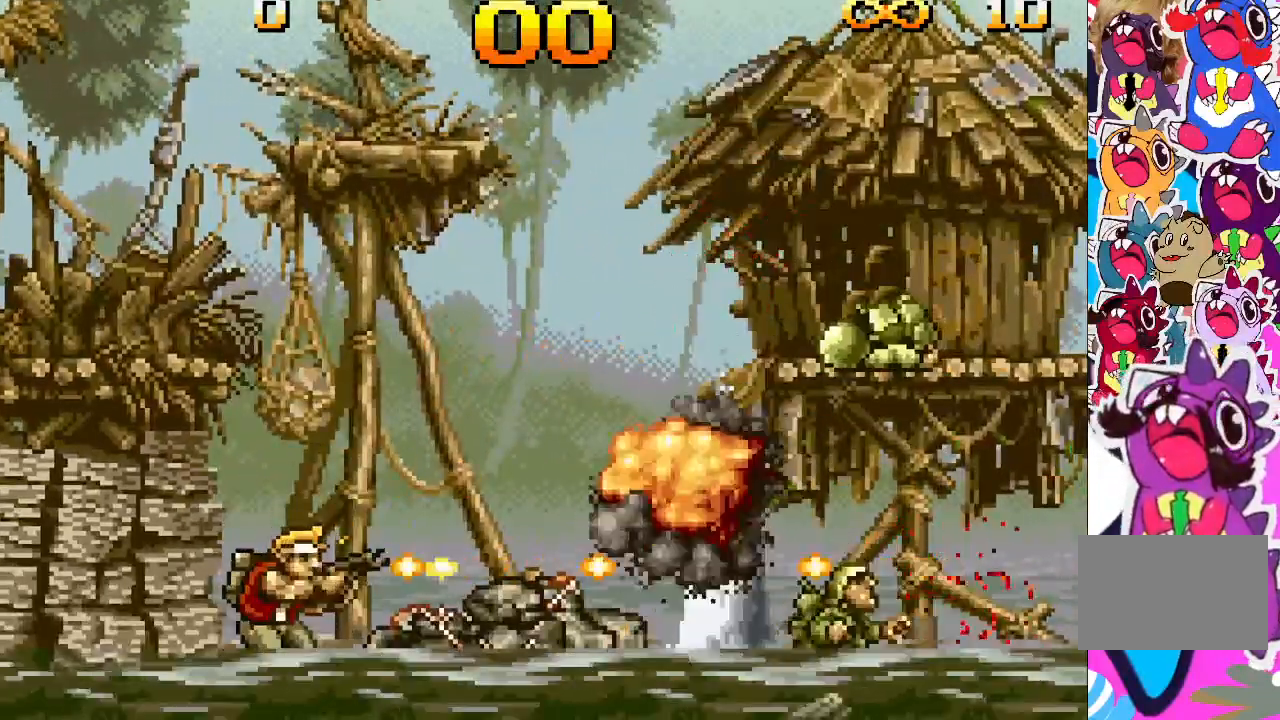
{"buttons": ["TRIANGLE", "DPAD_RIGHT"], "events": [[367, "DPAD_RIGHT", "down"]]}
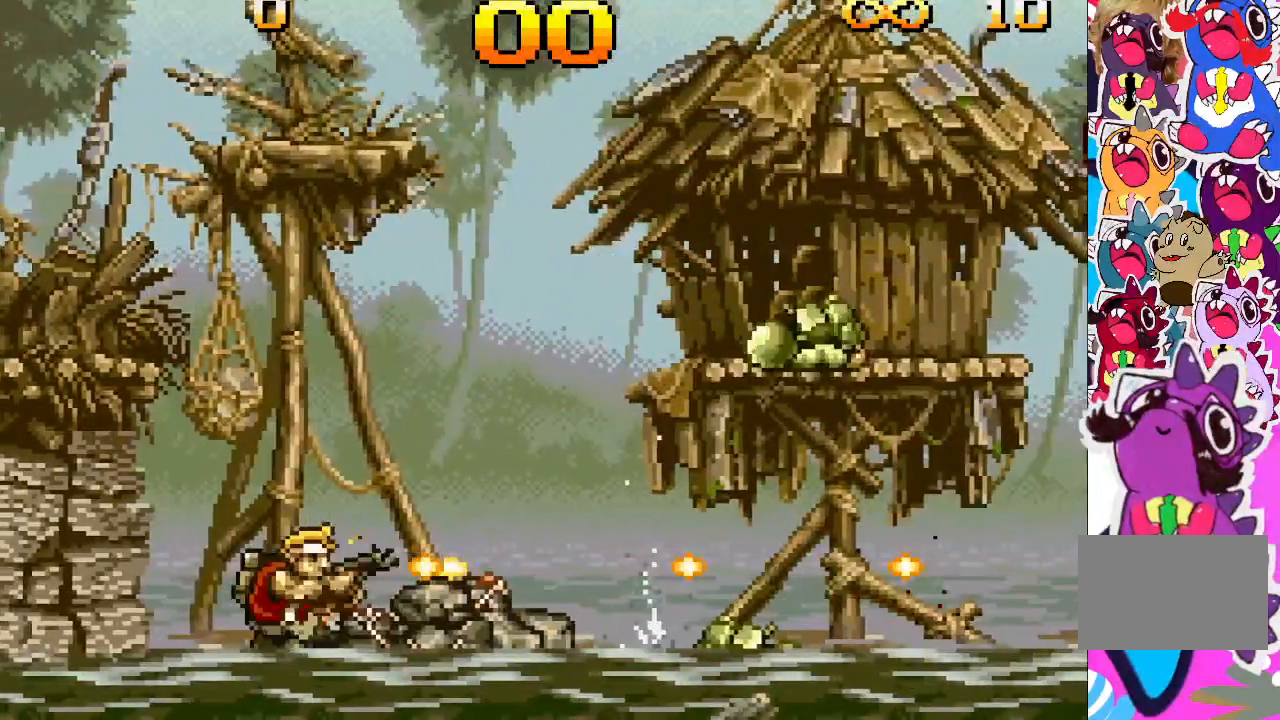
{"buttons": ["TRIANGLE"], "events": [[483, "DPAD_RIGHT", "up"]]}